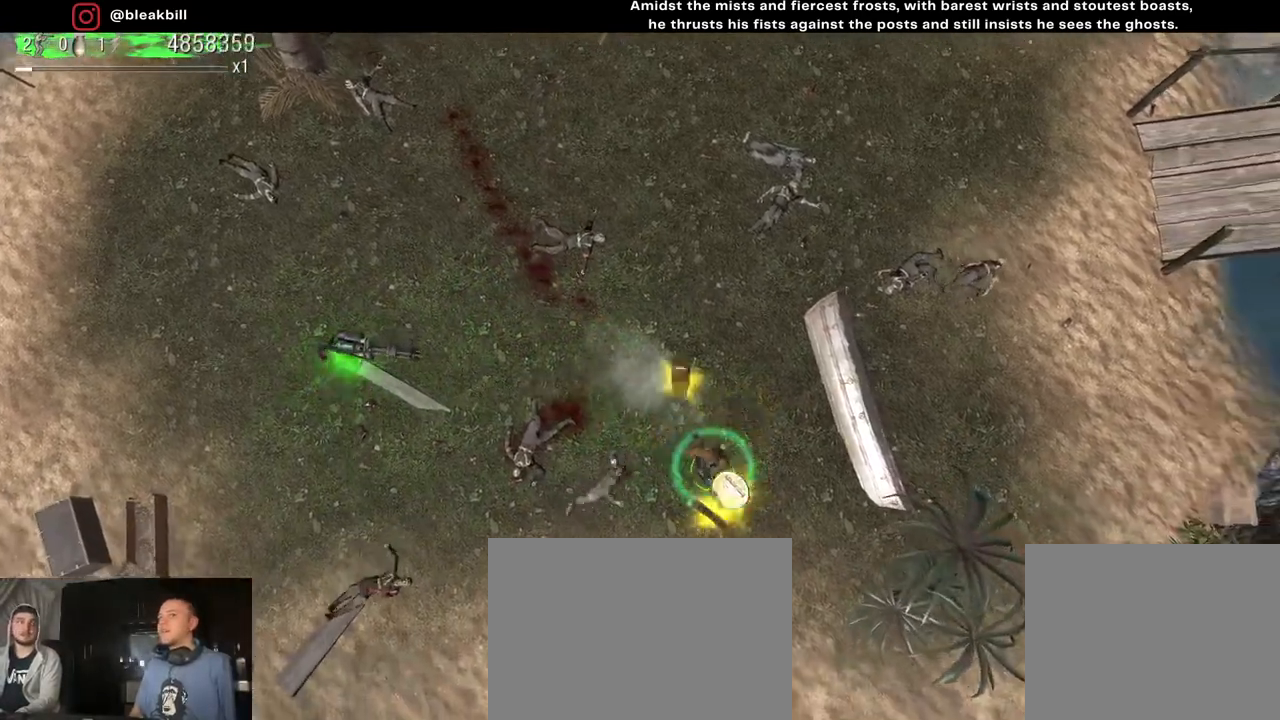
Gameplay with a controller (PlayStation layout); each line is a JSON object with the inputs held at the frame after it. "events" lists button and stick changes between this image and that frame as [ms after this image, input, new state], when the widget could be followed in between.
{"buttons": [], "left_stick": "up", "right_stick": "center", "events": [[100, "left_stick", "up-right"], [267, "left_stick", "up"]]}
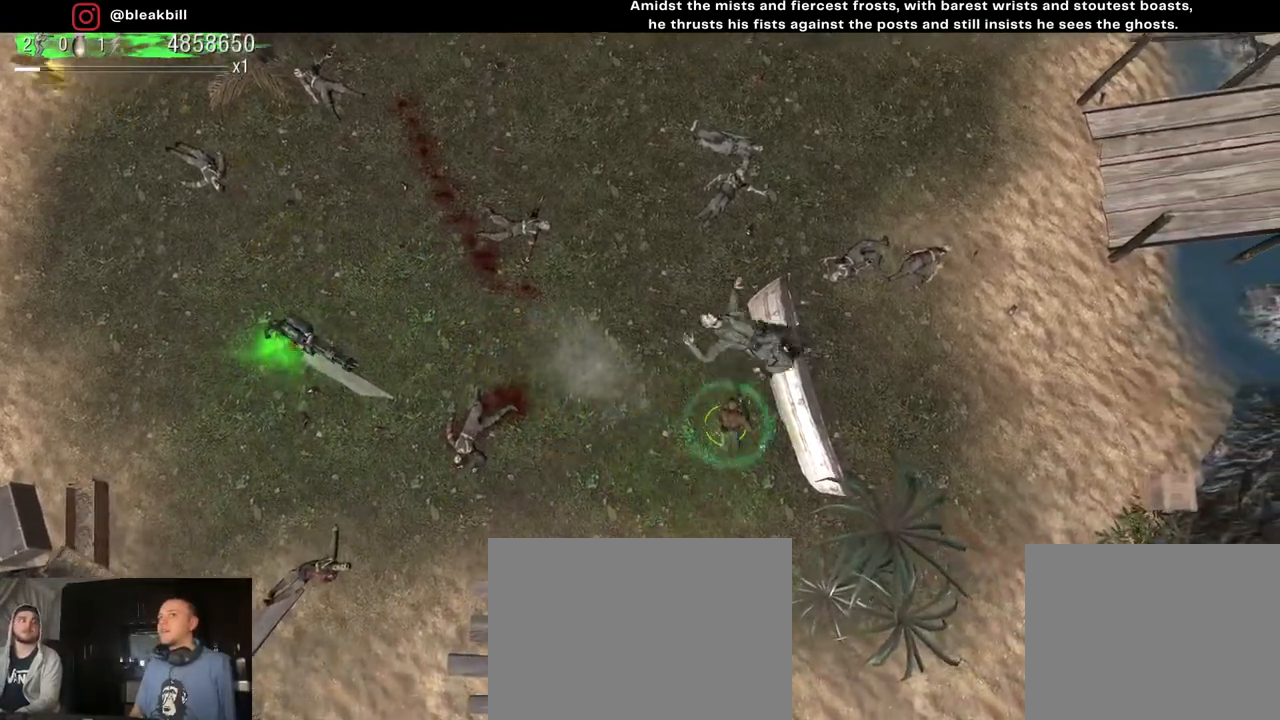
{"buttons": [], "left_stick": "up-left", "right_stick": "center", "events": [[50, "left_stick", "up-left"]]}
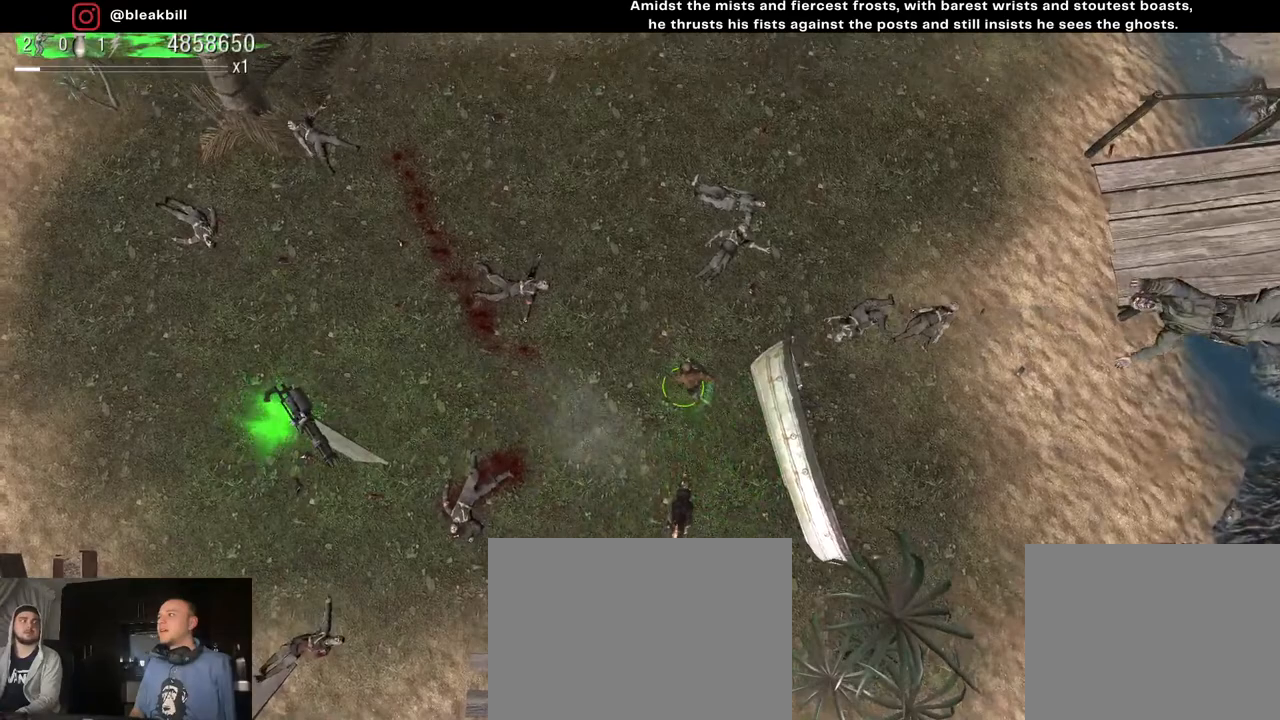
{"buttons": [], "left_stick": "left", "right_stick": "center", "events": [[500, "left_stick", "left"]]}
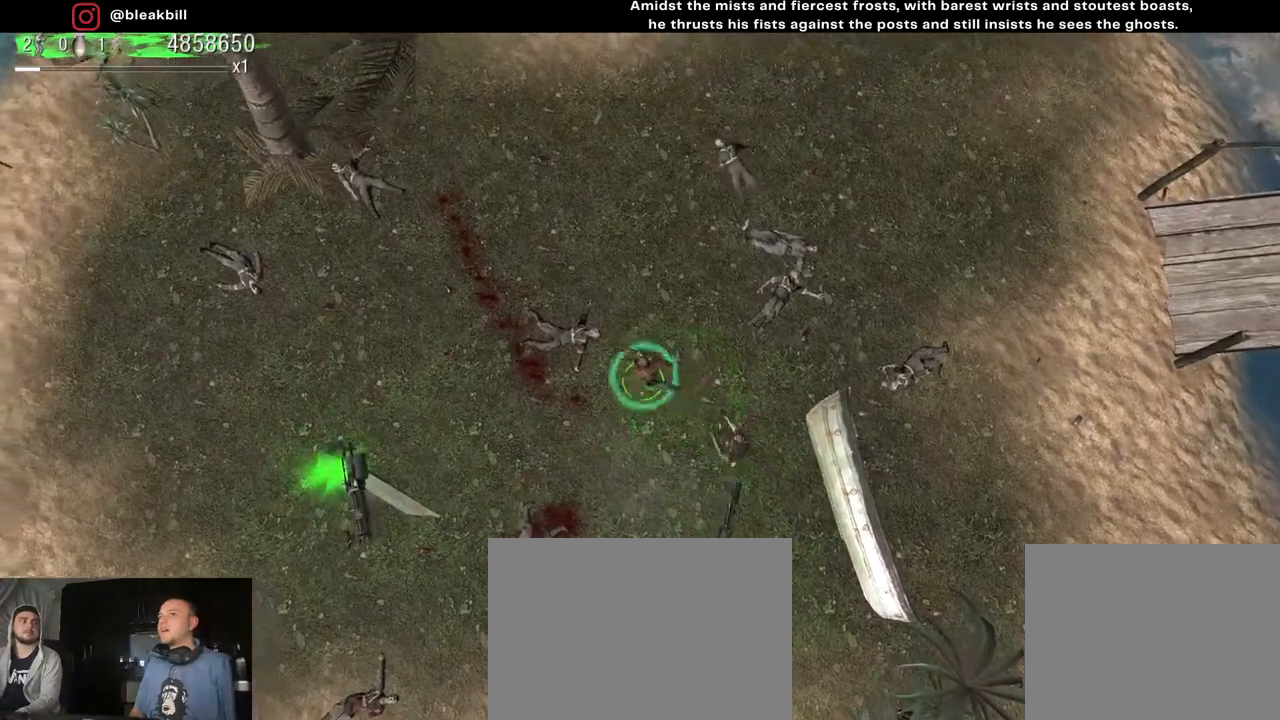
{"buttons": [], "left_stick": "down", "right_stick": "center", "events": [[117, "left_stick", "down-left"], [333, "left_stick", "down"]]}
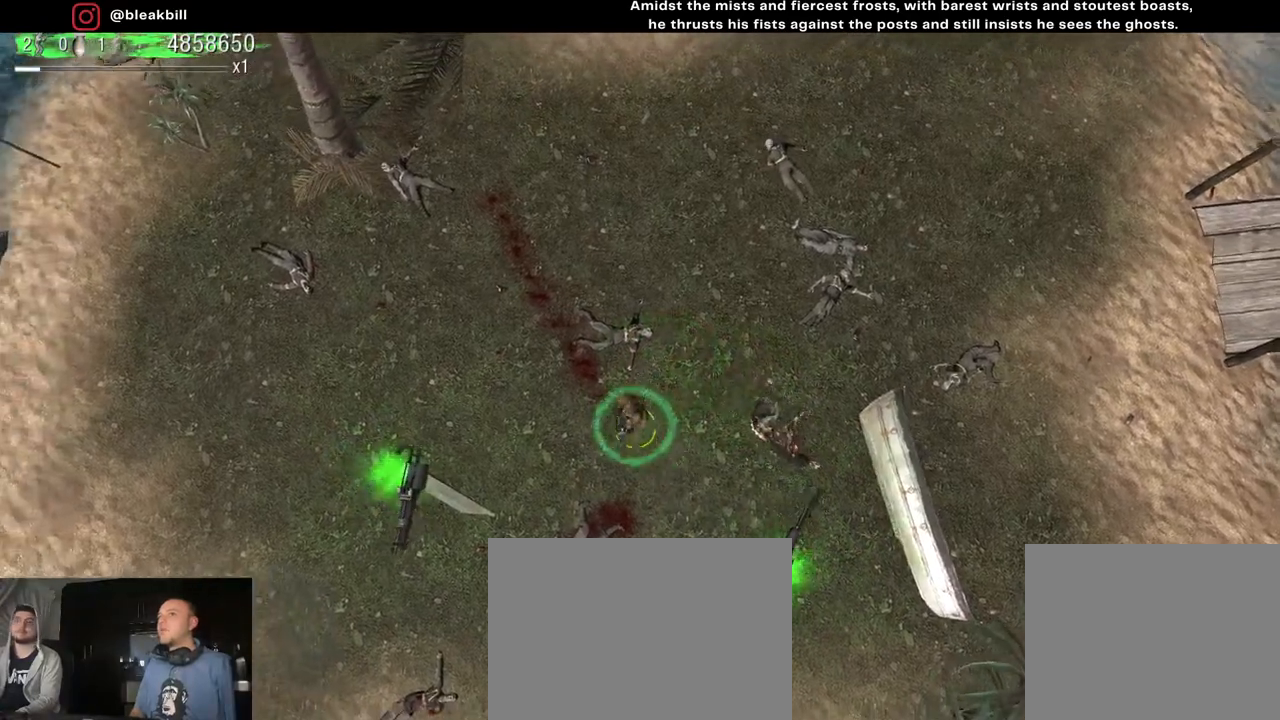
{"buttons": [], "left_stick": "down-right", "right_stick": "center", "events": [[33, "left_stick", "down-right"]]}
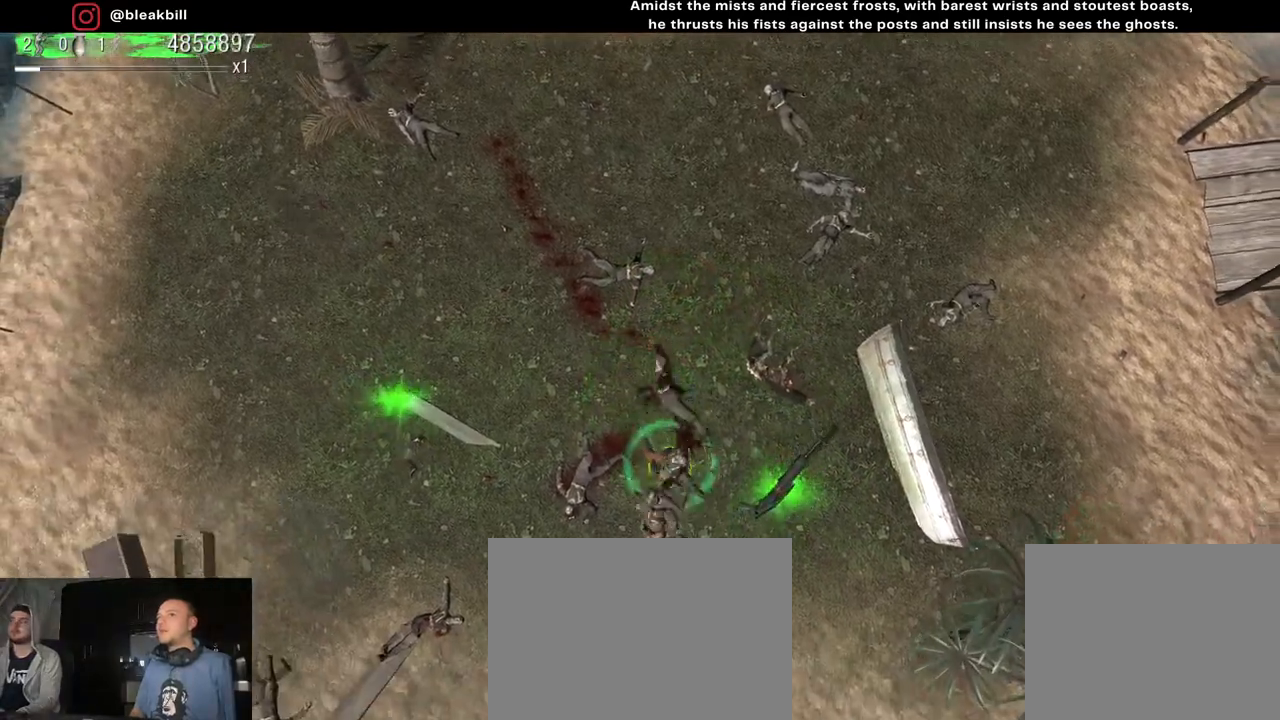
{"buttons": [], "left_stick": "up-right", "right_stick": "center", "events": [[200, "left_stick", "right"], [383, "left_stick", "up-right"]]}
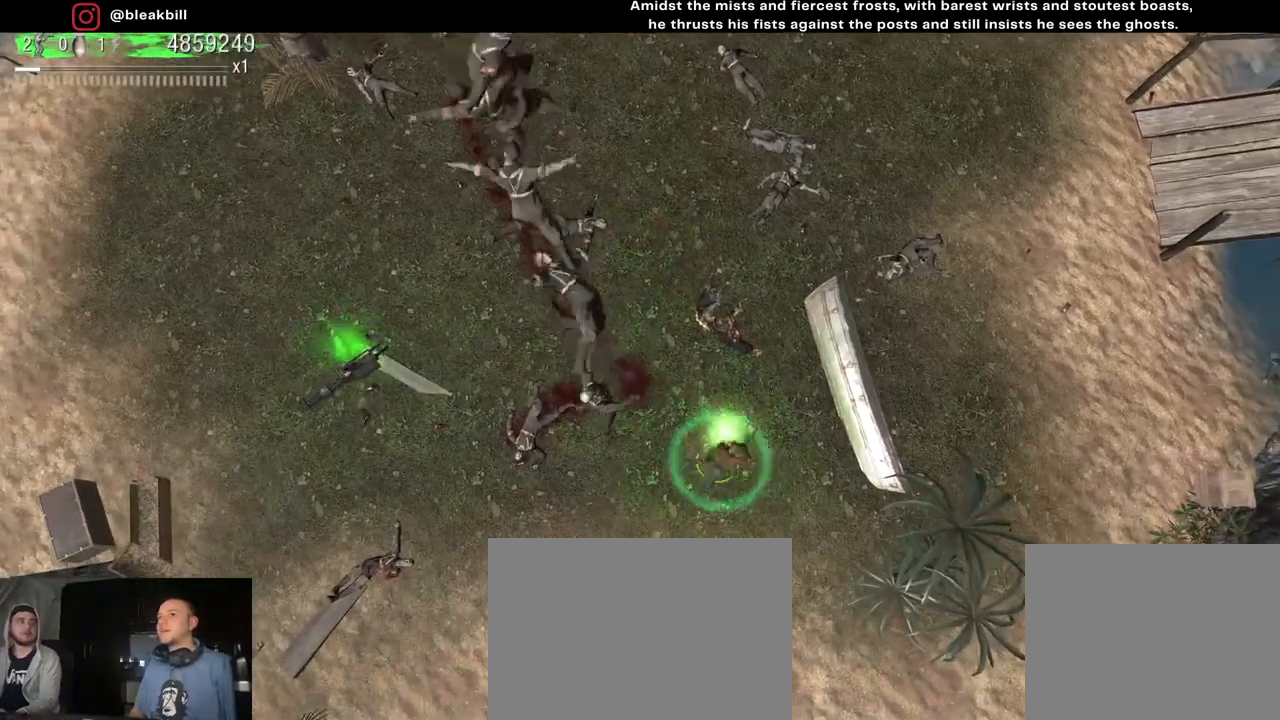
{"buttons": [], "left_stick": "left", "right_stick": "down-right", "events": [[33, "left_stick", "up-left"], [267, "right_stick", "down"], [467, "left_stick", "left"], [483, "right_stick", "down-right"]]}
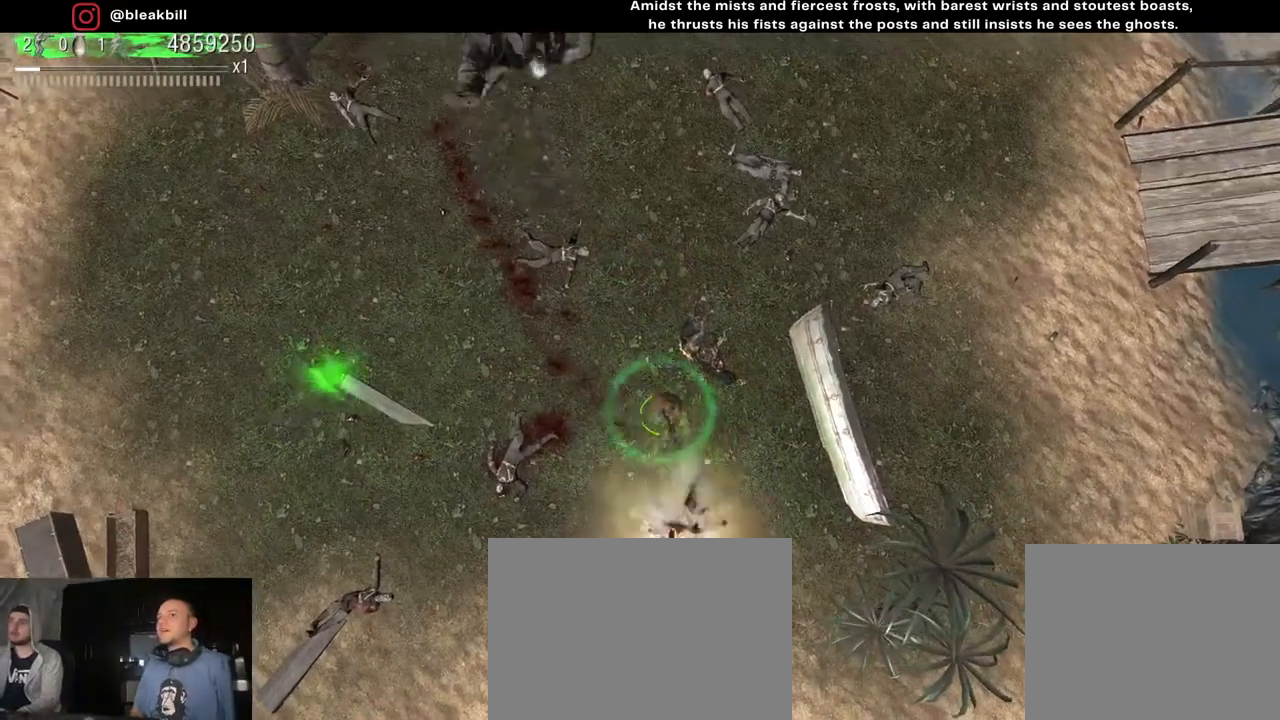
{"buttons": [], "left_stick": "down-left", "right_stick": "down-right", "events": [[267, "left_stick", "up-left"], [467, "left_stick", "down-left"]]}
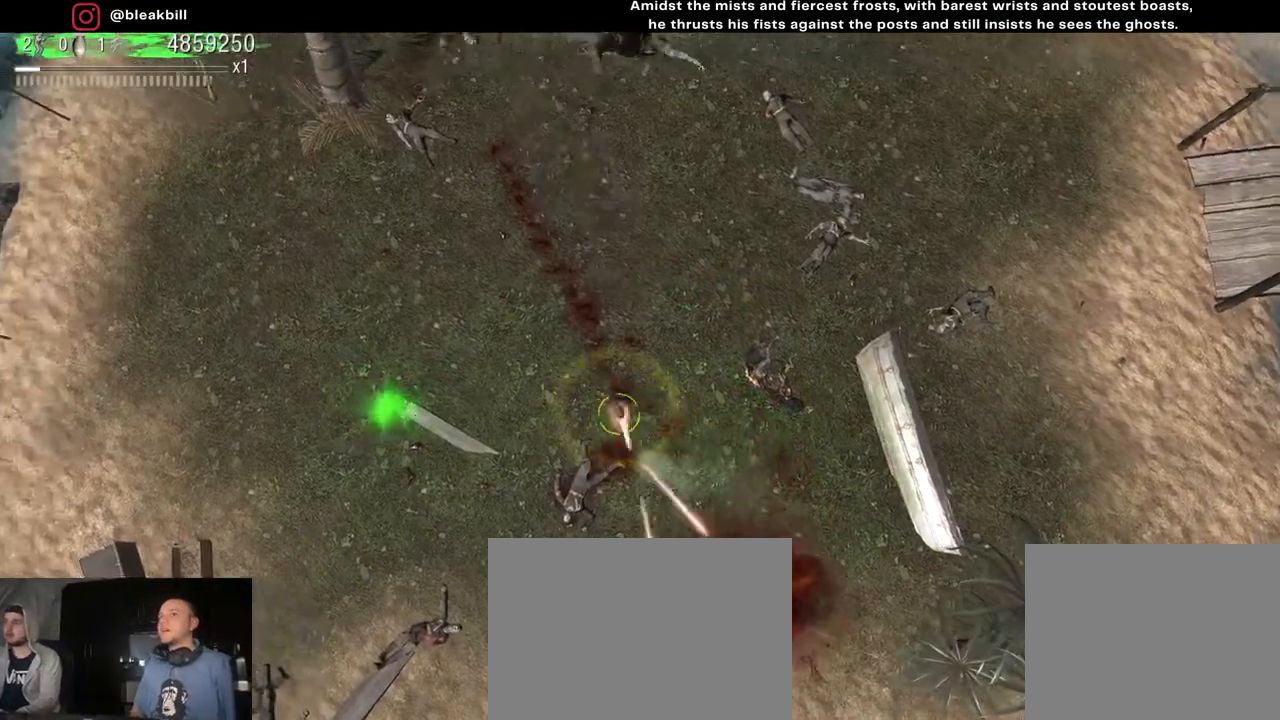
{"buttons": [], "left_stick": "down-left", "right_stick": "down-right", "events": [[67, "left_stick", "down"], [333, "left_stick", "down-left"]]}
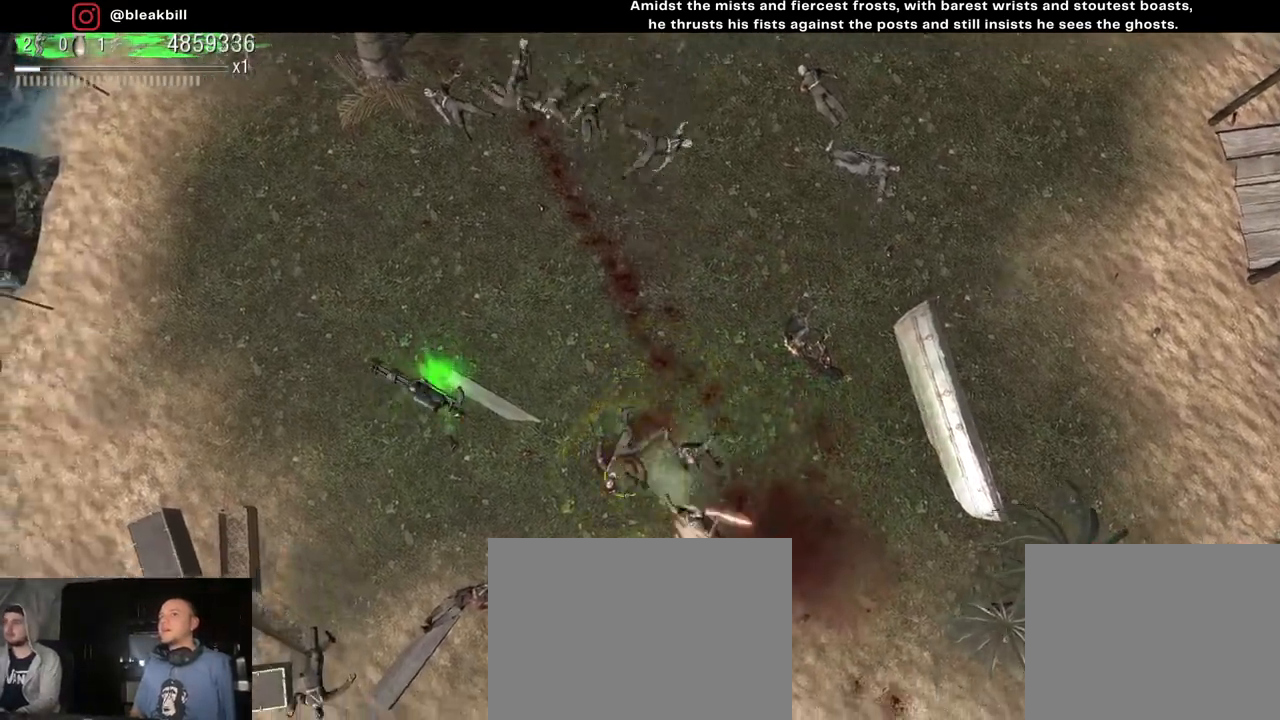
{"buttons": [], "left_stick": "left", "right_stick": "down-right", "events": [[383, "left_stick", "left"]]}
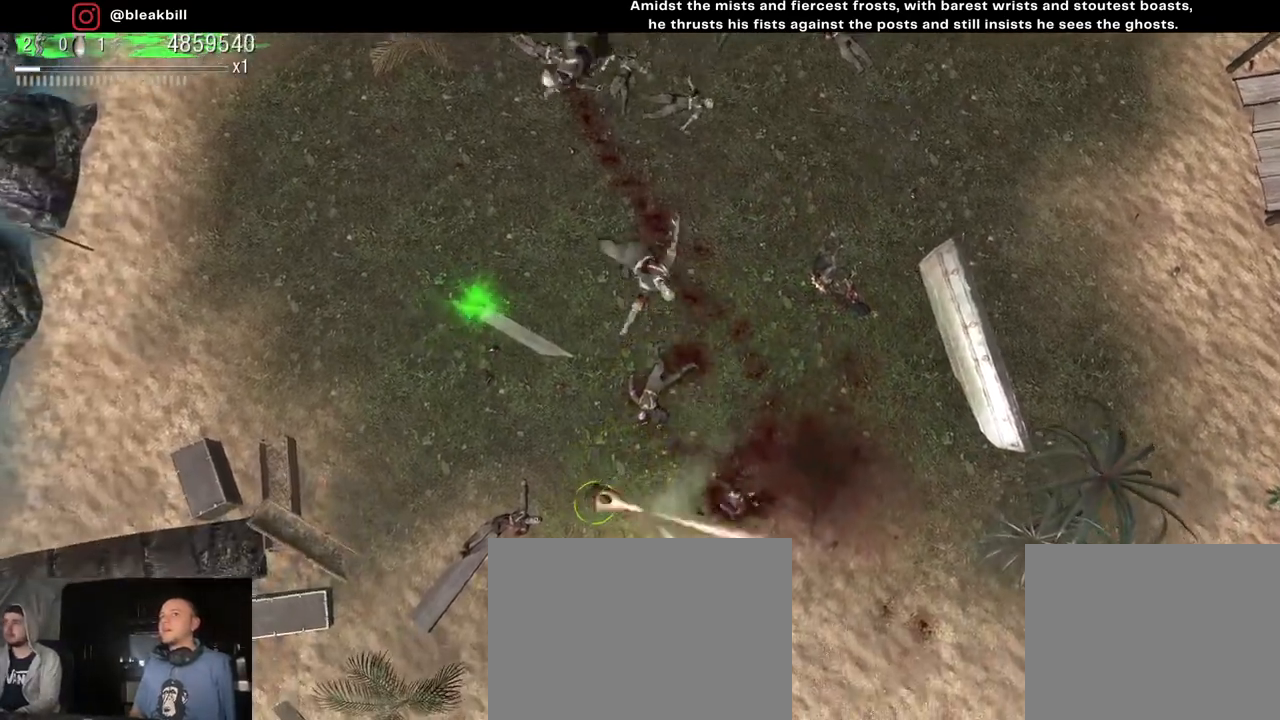
{"buttons": [], "left_stick": "up-right", "right_stick": "down-right", "events": [[83, "left_stick", "up-left"], [500, "left_stick", "up-right"]]}
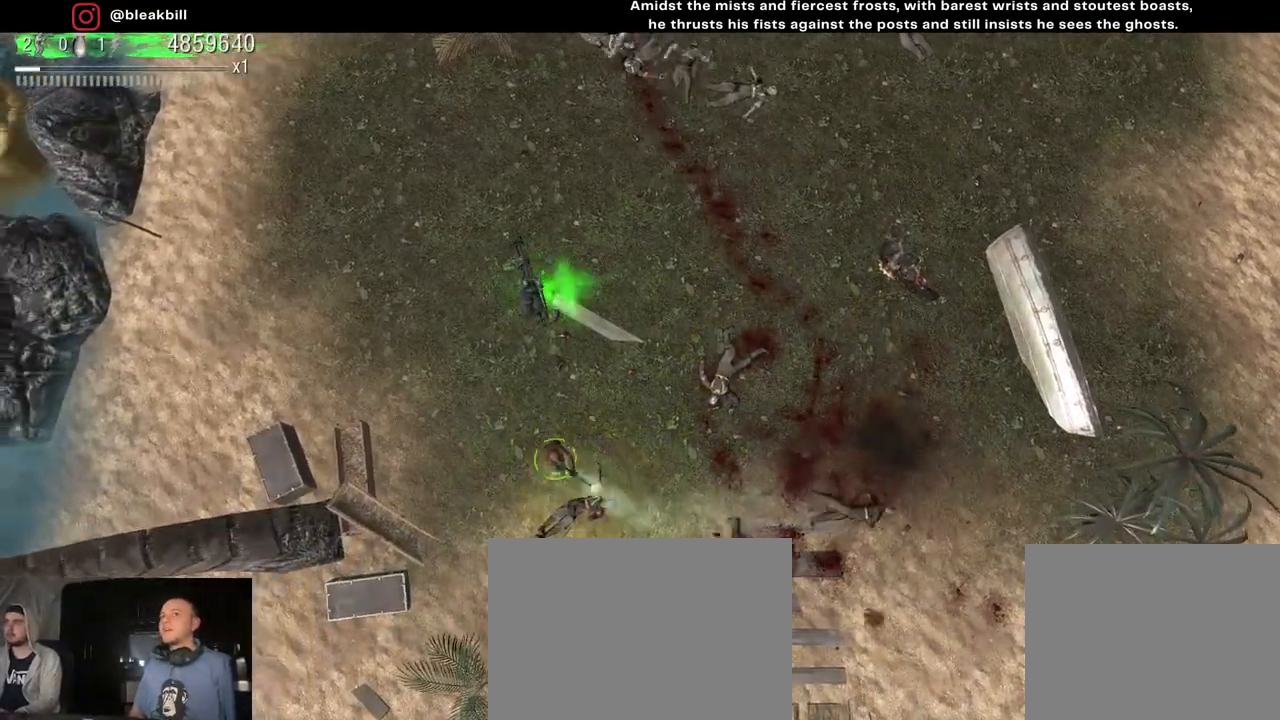
{"buttons": [], "left_stick": "right", "right_stick": "down", "events": [[167, "left_stick", "right"], [417, "right_stick", "down"]]}
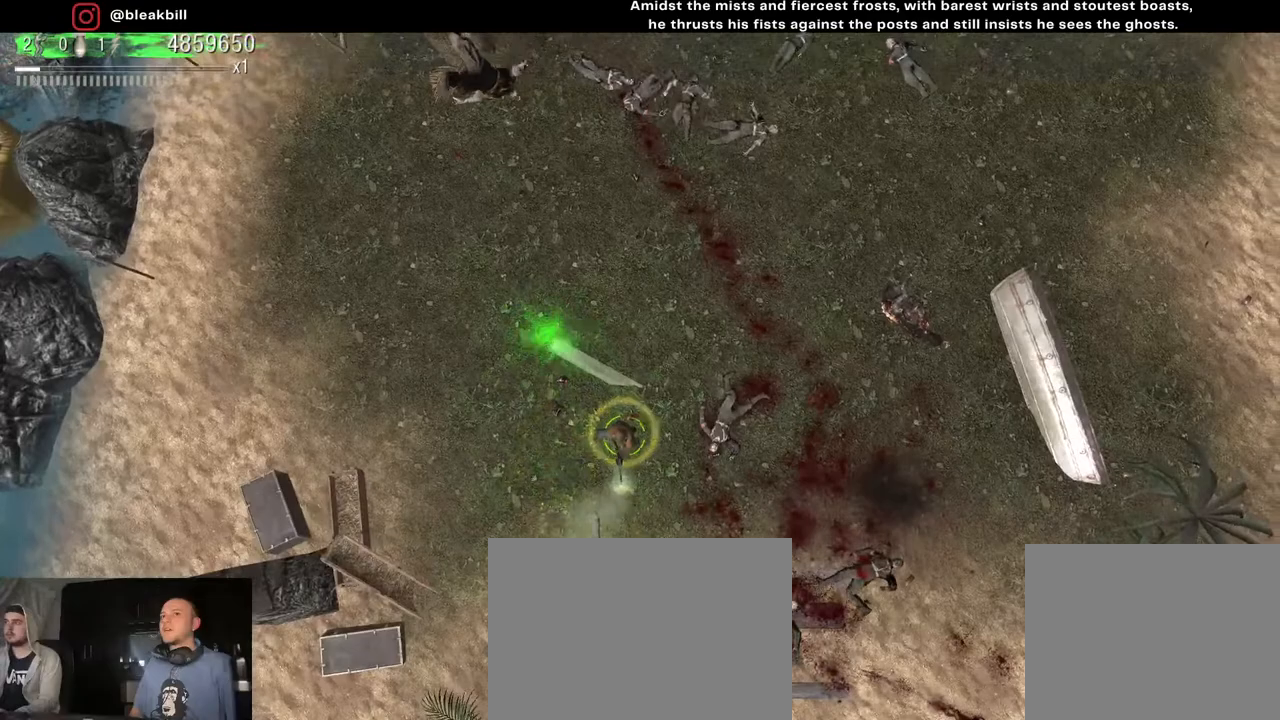
{"buttons": [], "left_stick": "up-right", "right_stick": "down", "events": [[383, "left_stick", "up-right"]]}
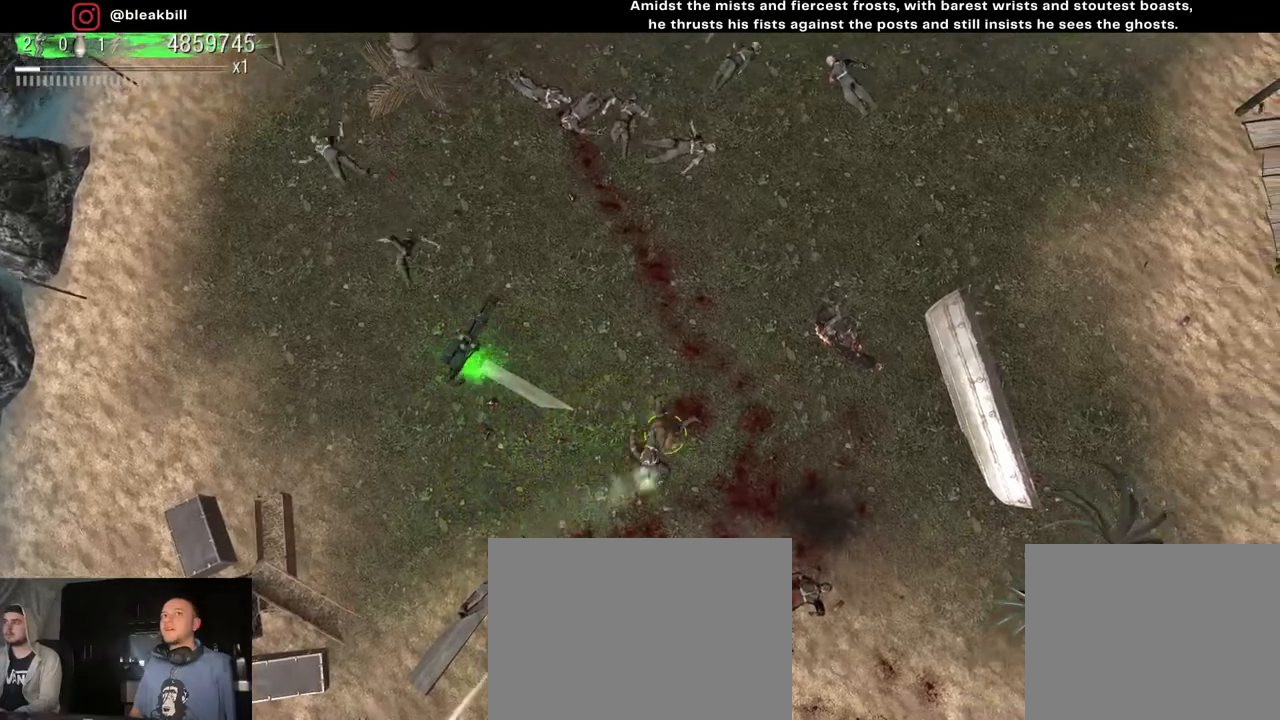
{"buttons": [], "left_stick": "down-left", "right_stick": "down", "events": [[100, "left_stick", "up"], [200, "left_stick", "up-left"], [367, "left_stick", "down-left"]]}
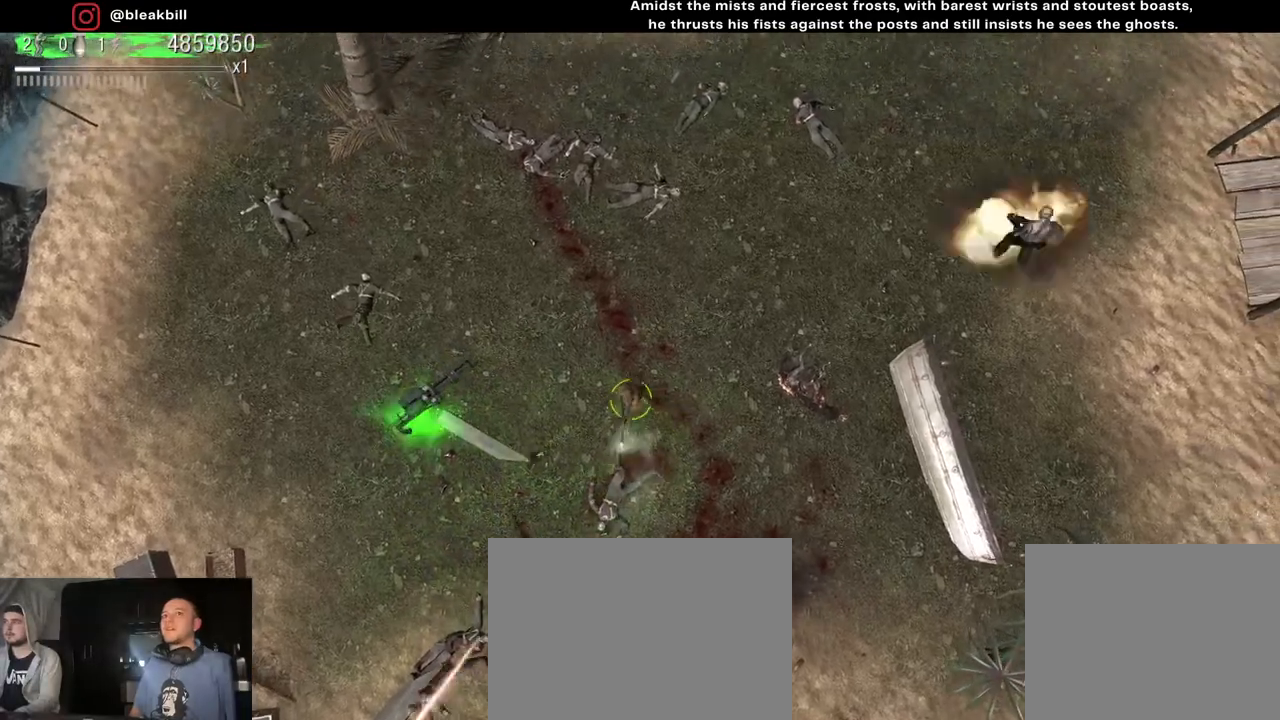
{"buttons": [], "left_stick": "up-right", "right_stick": "down", "events": [[17, "left_stick", "down-right"], [133, "left_stick", "right"], [367, "left_stick", "up-right"]]}
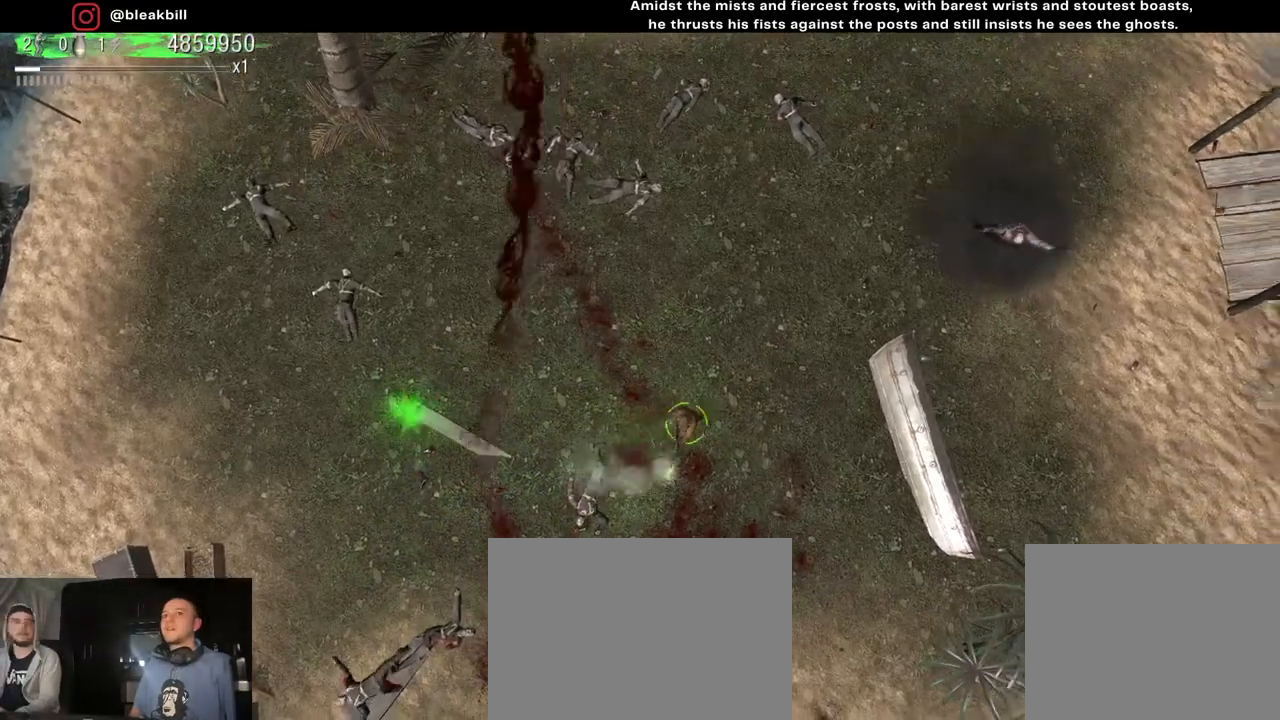
{"buttons": [], "left_stick": "down-right", "right_stick": "down", "events": [[67, "left_stick", "up-left"], [200, "left_stick", "down-left"], [283, "left_stick", "down"], [417, "left_stick", "down-right"]]}
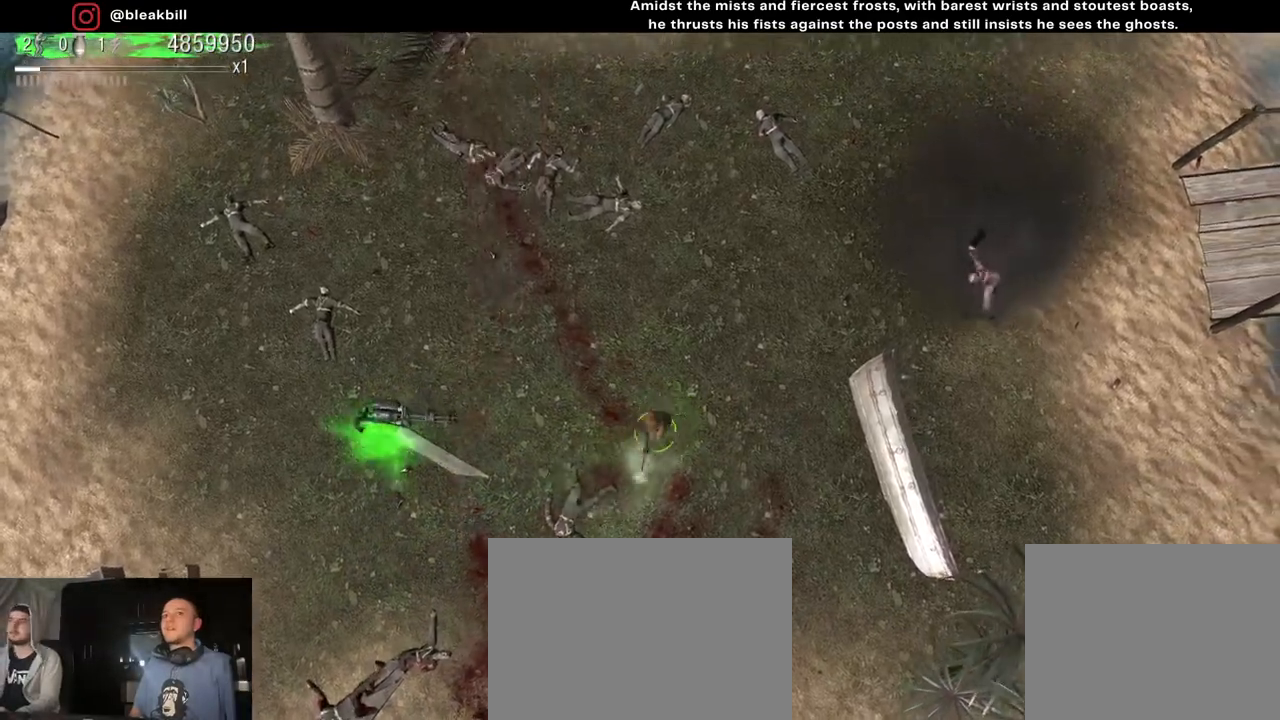
{"buttons": [], "left_stick": "down-left", "right_stick": "down", "events": [[167, "left_stick", "up-right"], [350, "left_stick", "up-left"], [483, "left_stick", "down-left"]]}
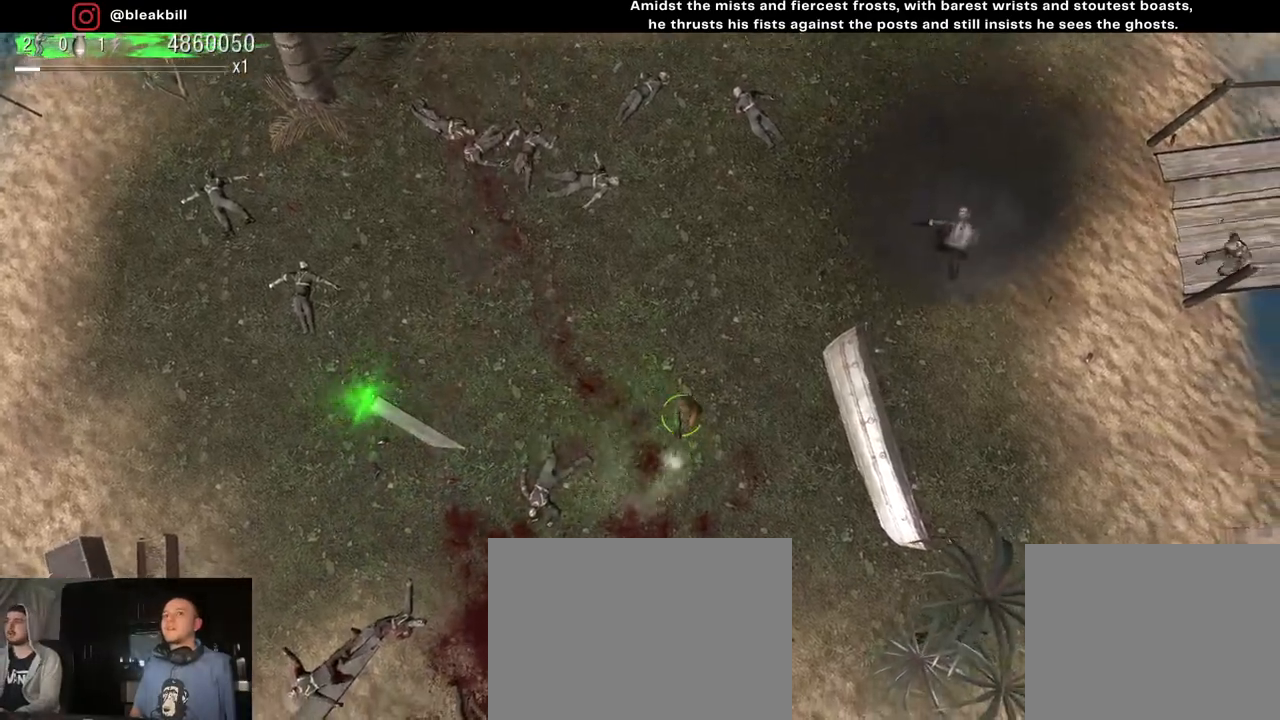
{"buttons": [], "left_stick": "up", "right_stick": "right", "events": [[133, "left_stick", "down"], [333, "left_stick", "up-right"], [467, "left_stick", "up"], [500, "right_stick", "right"]]}
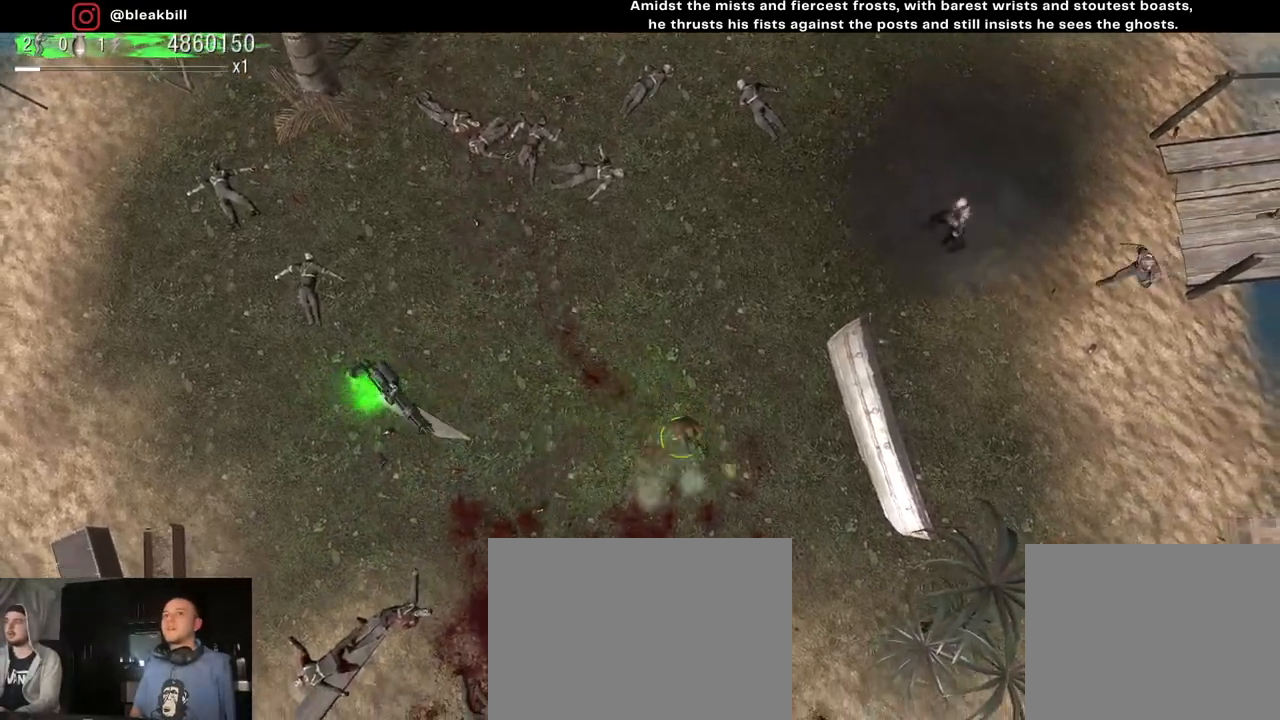
{"buttons": [], "left_stick": "up-right", "right_stick": "up-right", "events": [[17, "right_stick", "up-right"], [167, "left_stick", "up-right"]]}
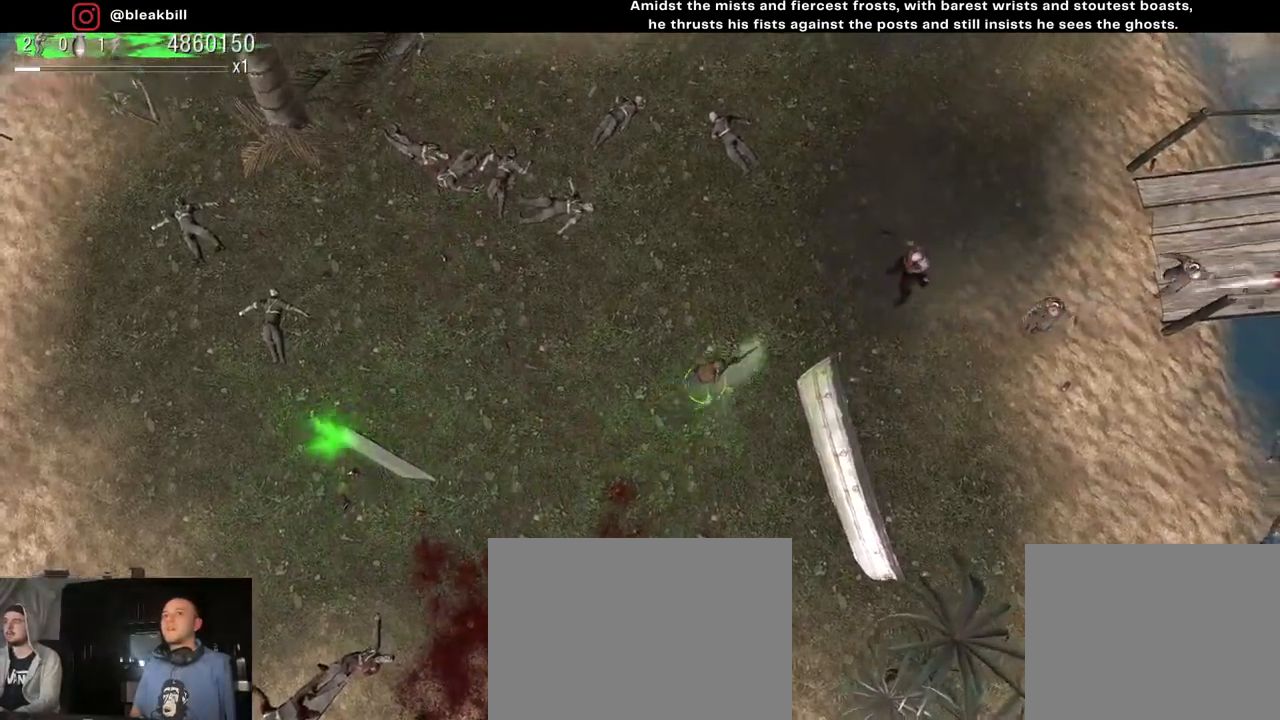
{"buttons": [], "left_stick": "up-right", "right_stick": "right", "events": [[267, "right_stick", "right"]]}
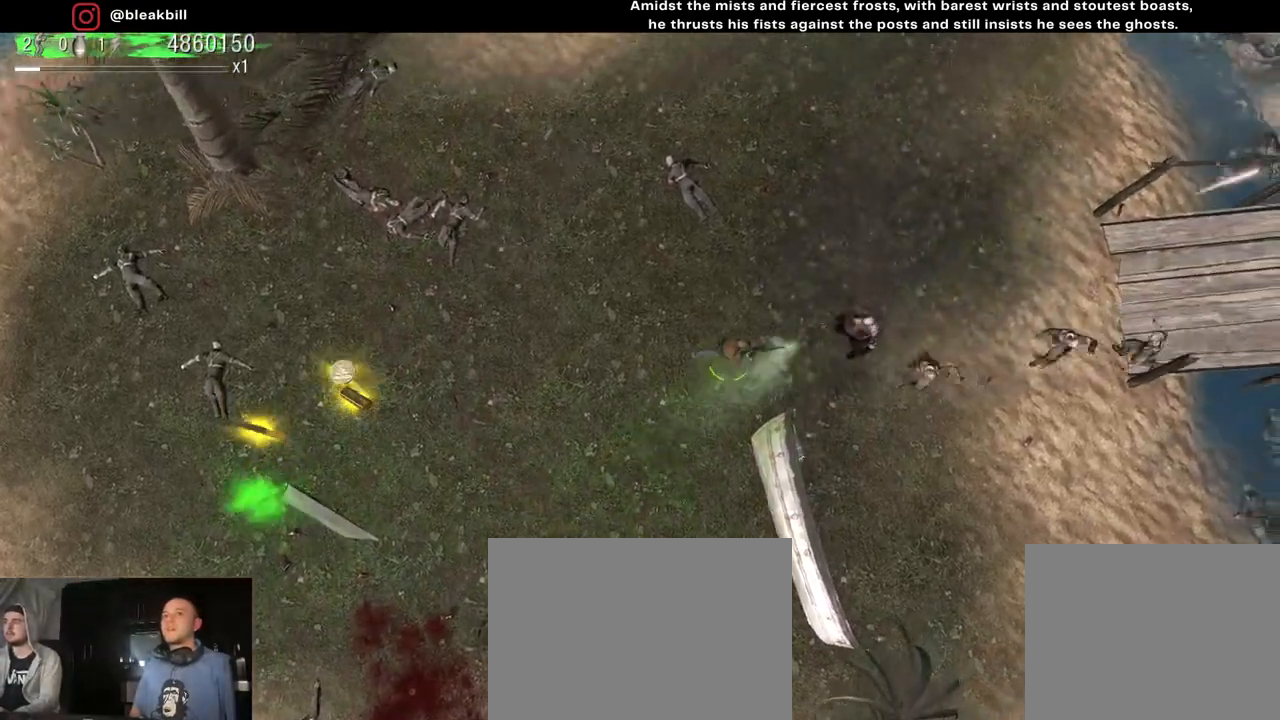
{"buttons": [], "left_stick": "left", "right_stick": "down-right", "events": [[50, "left_stick", "up-left"], [250, "right_stick", "down-right"], [283, "left_stick", "left"]]}
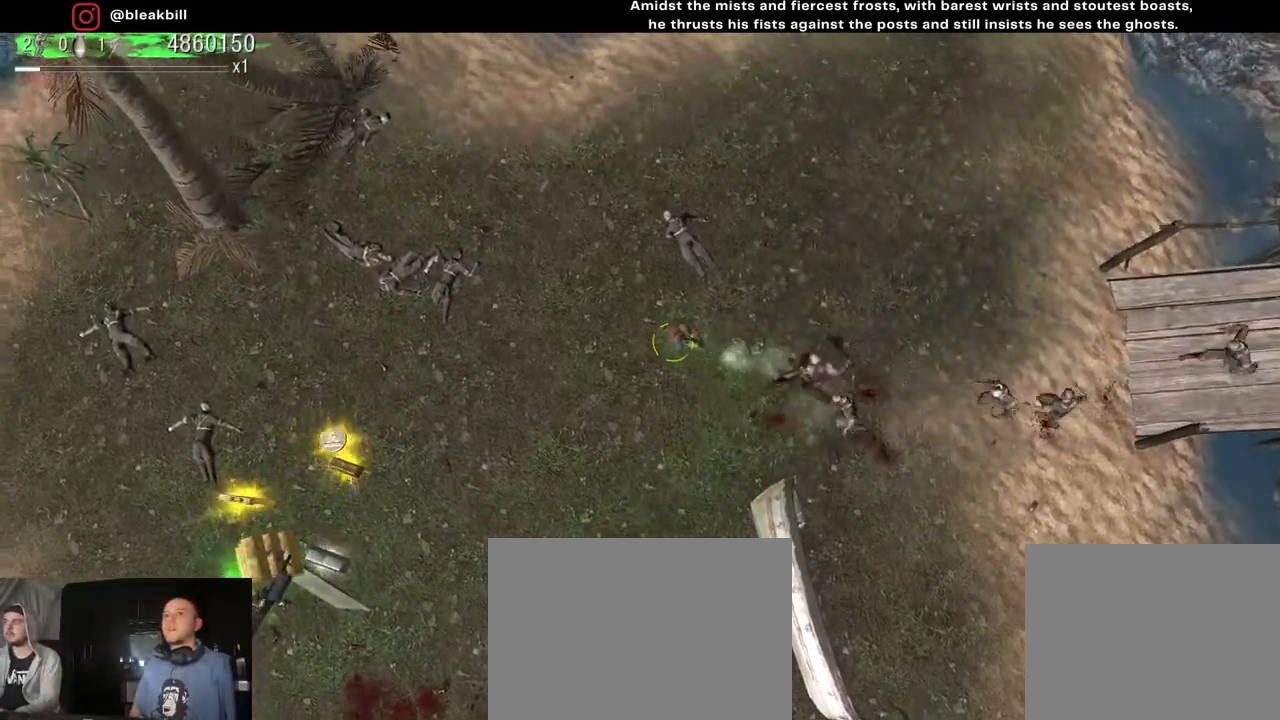
{"buttons": [], "left_stick": "down-left", "right_stick": "down", "events": [[200, "left_stick", "down-left"], [250, "right_stick", "down"]]}
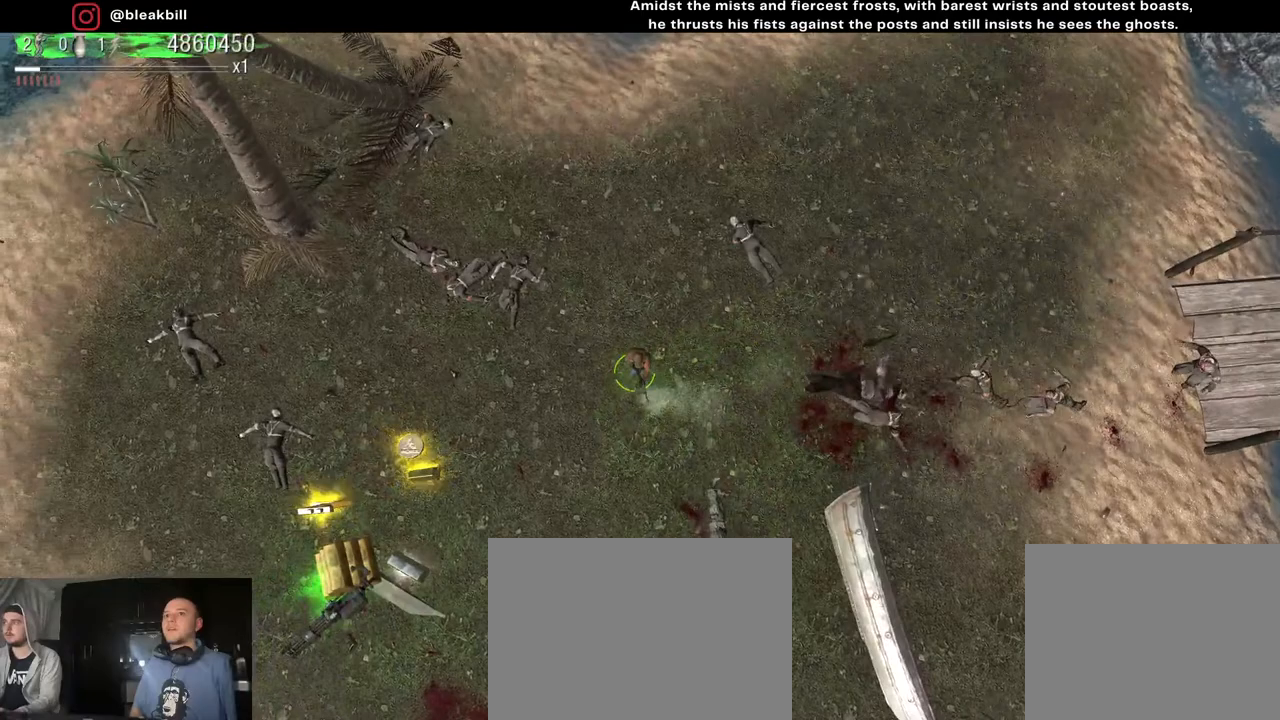
{"buttons": [], "left_stick": "left", "right_stick": "down", "events": [[167, "left_stick", "up-left"], [450, "left_stick", "left"]]}
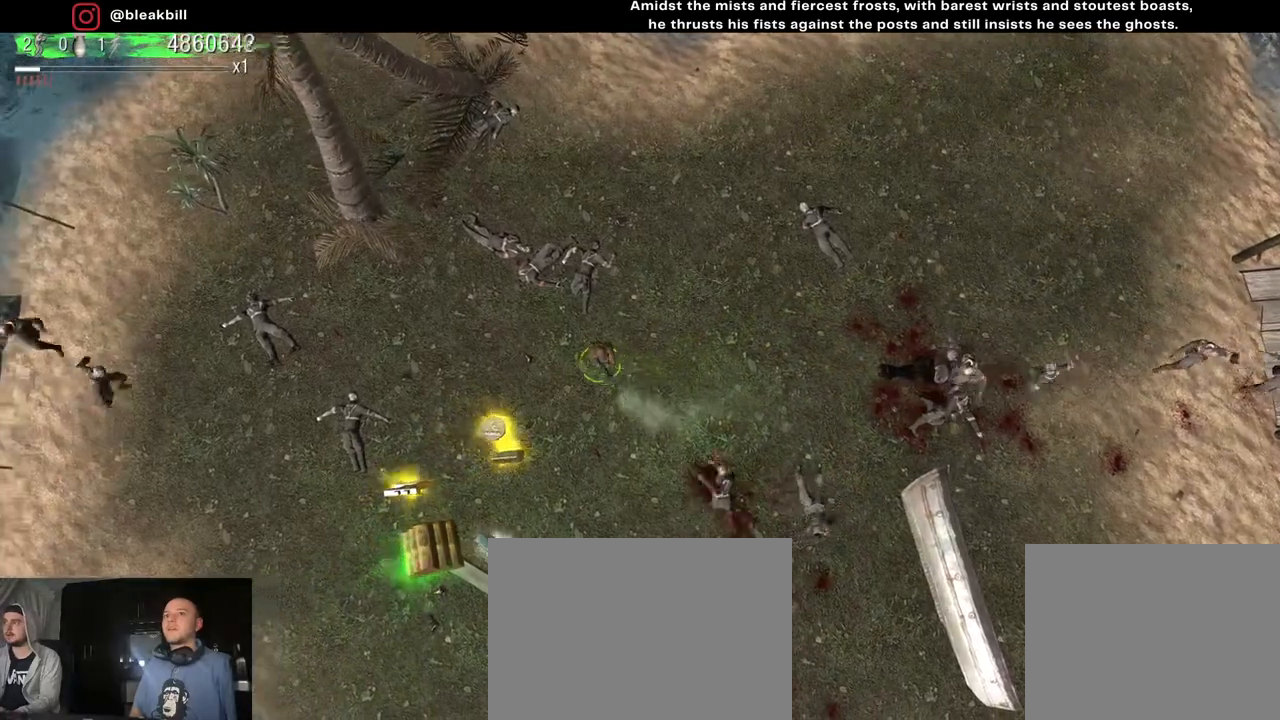
{"buttons": [], "left_stick": "down-left", "right_stick": "down", "events": [[17, "left_stick", "down-left"]]}
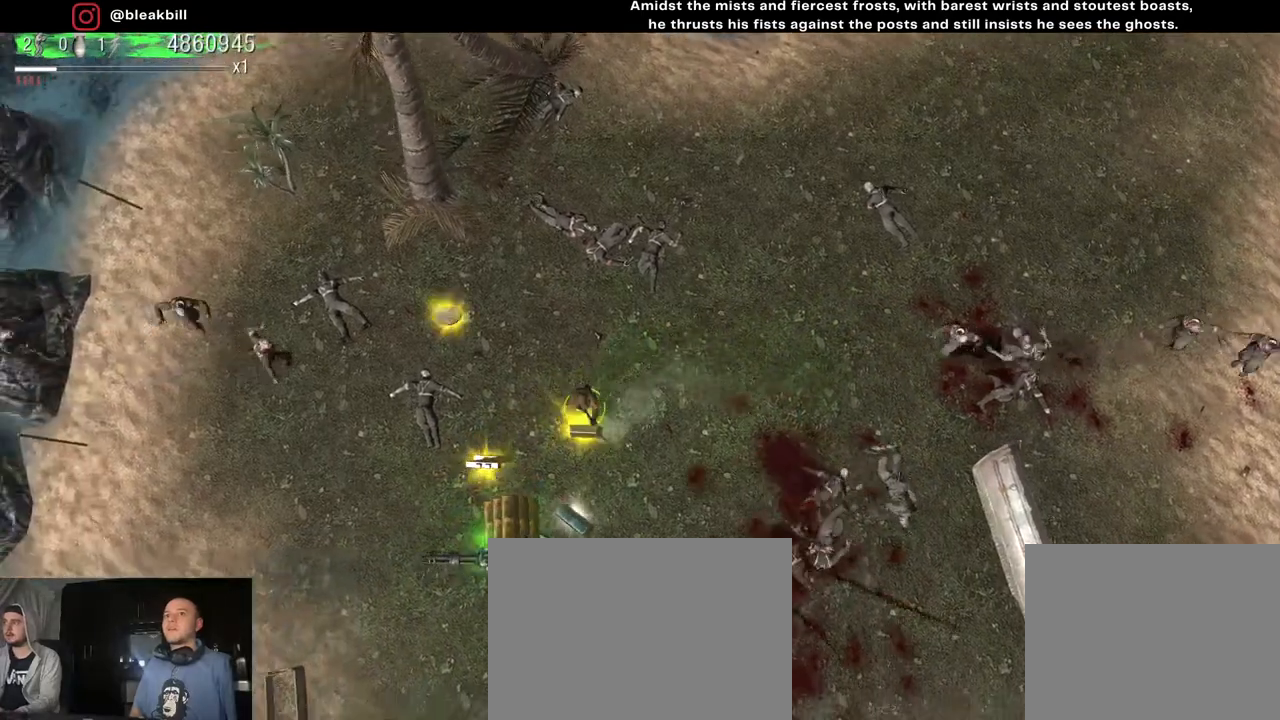
{"buttons": [], "left_stick": "down-left", "right_stick": "down-left", "events": [[500, "right_stick", "down-left"]]}
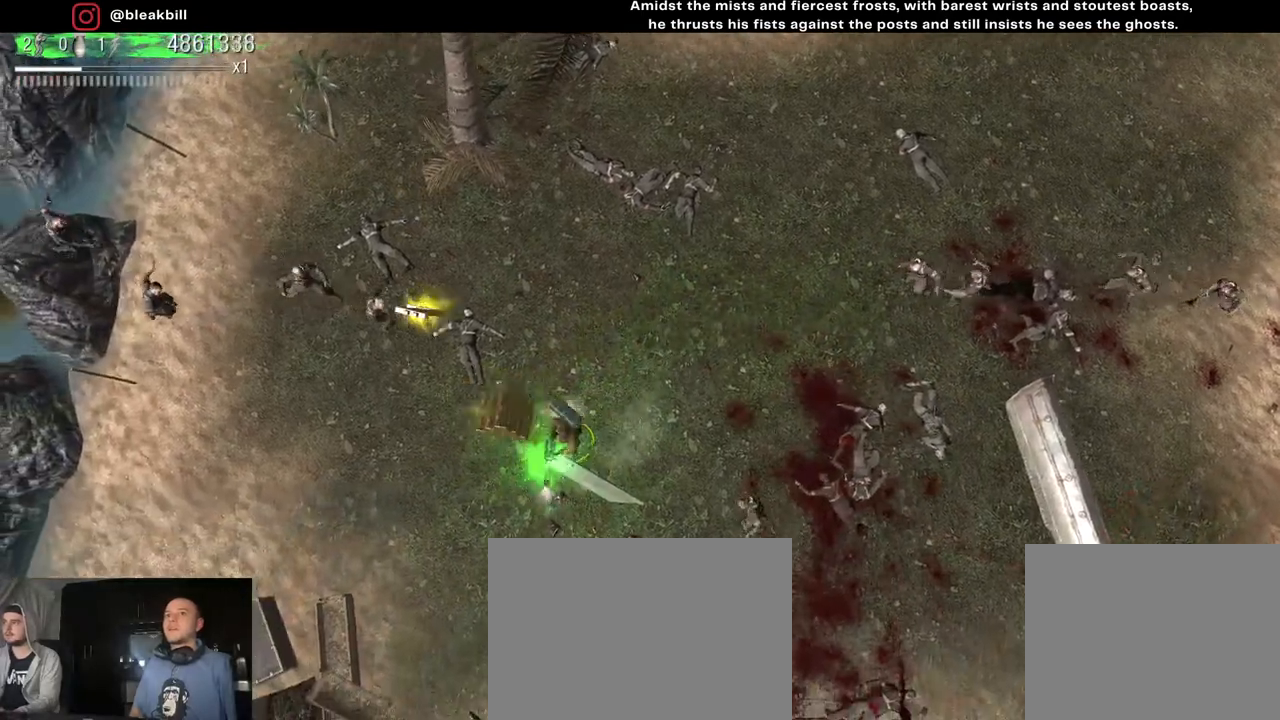
{"buttons": [], "left_stick": "up-right", "right_stick": "left", "events": [[33, "left_stick", "up-left"], [117, "right_stick", "left"], [150, "left_stick", "up-right"]]}
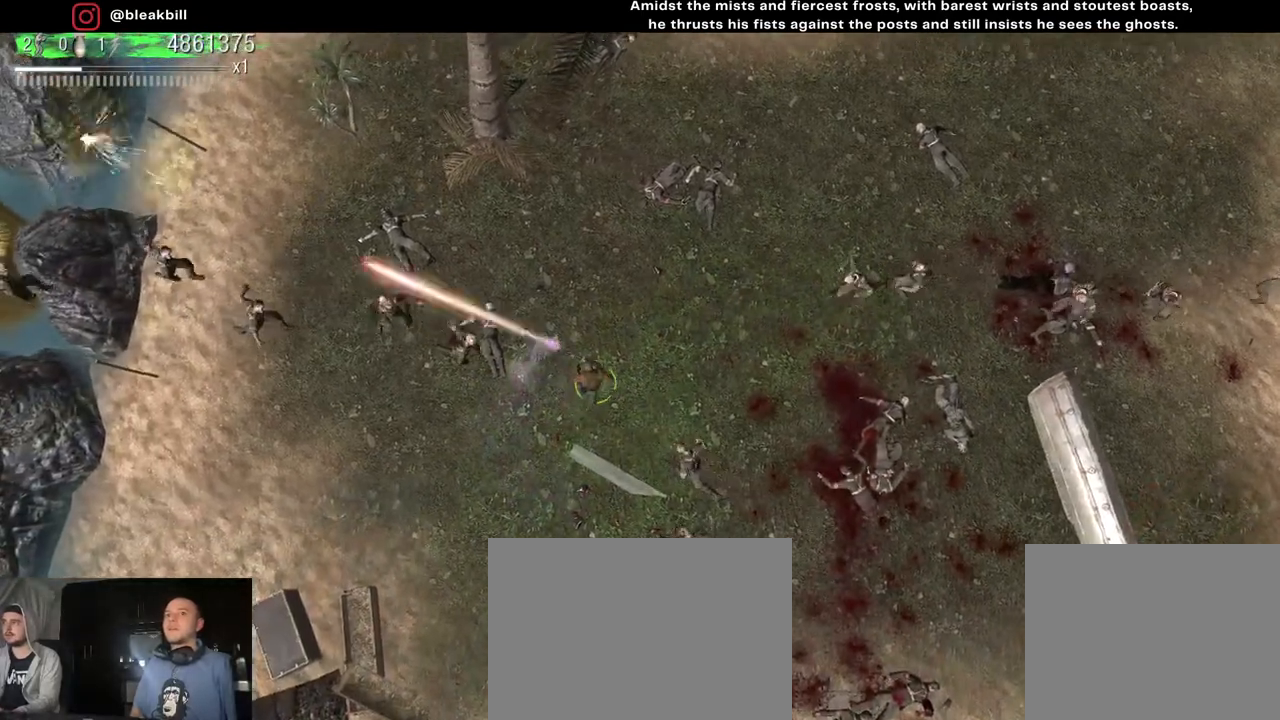
{"buttons": [], "left_stick": "up", "right_stick": "down", "events": [[83, "left_stick", "up"], [333, "right_stick", "down-left"], [483, "right_stick", "down"]]}
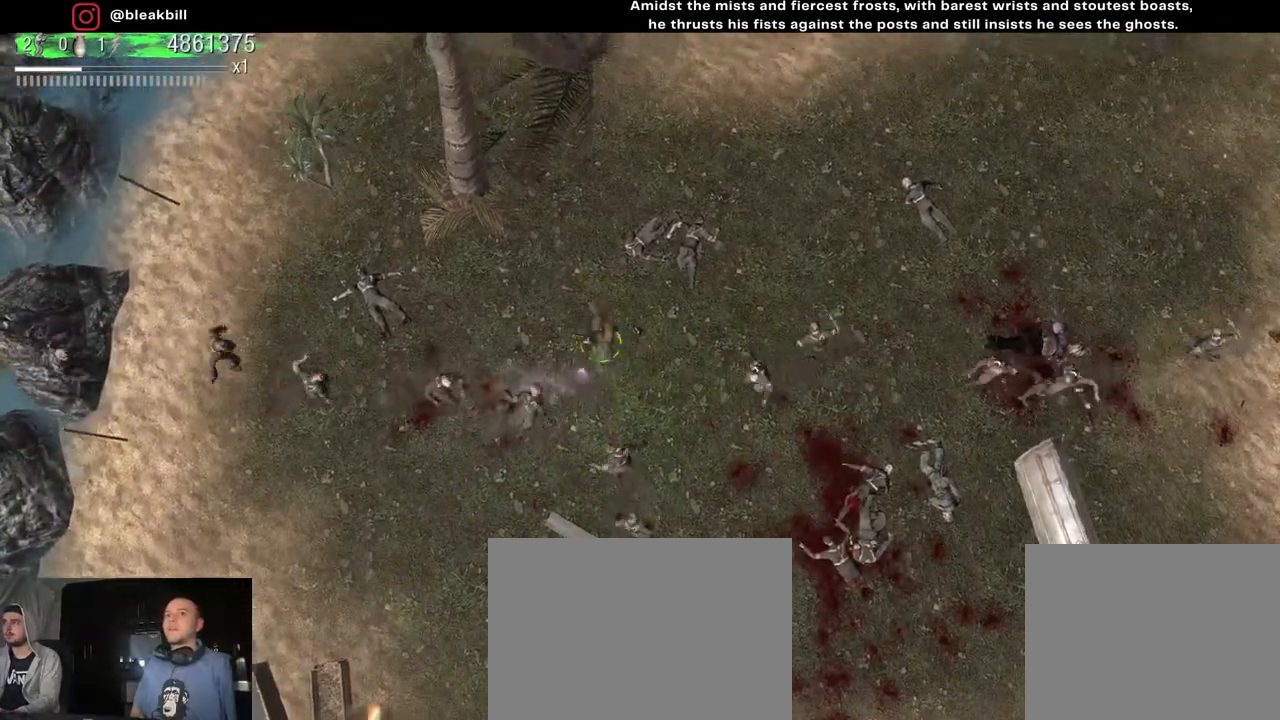
{"buttons": [], "left_stick": "up-right", "right_stick": "down", "events": [[450, "left_stick", "up-right"]]}
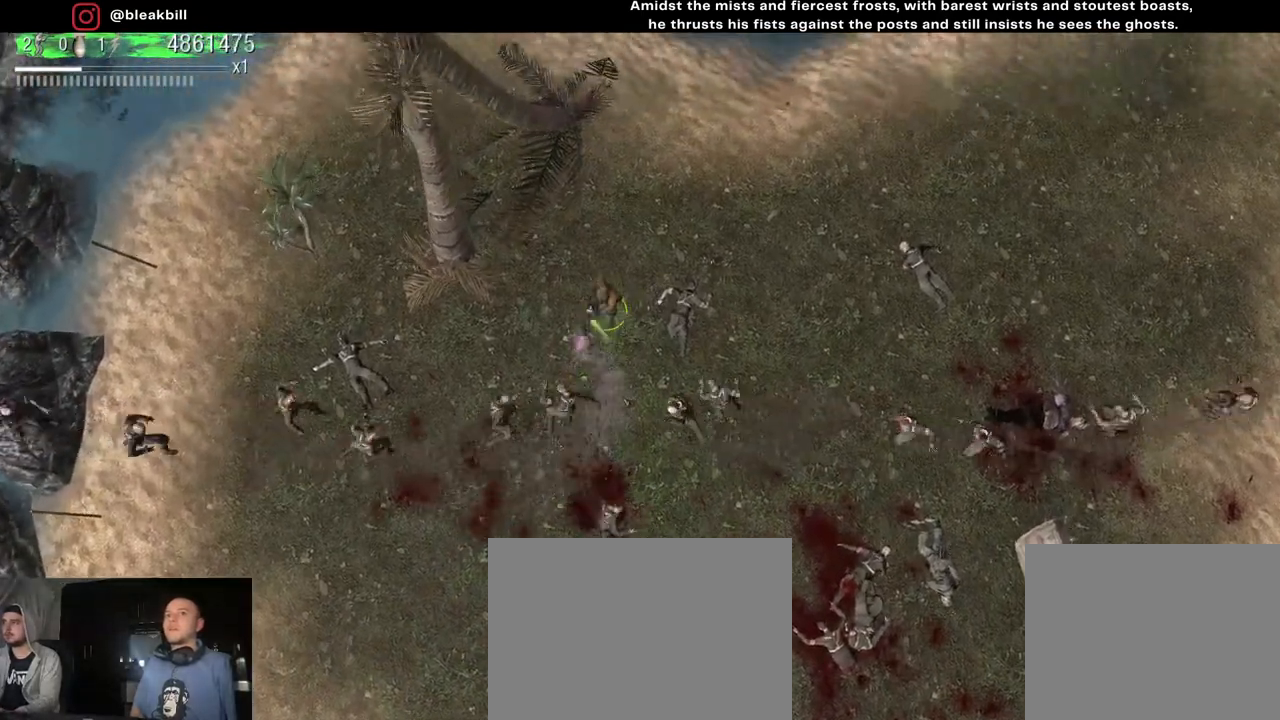
{"buttons": [], "left_stick": "right", "right_stick": "down-left", "events": [[300, "right_stick", "down-left"], [433, "left_stick", "right"]]}